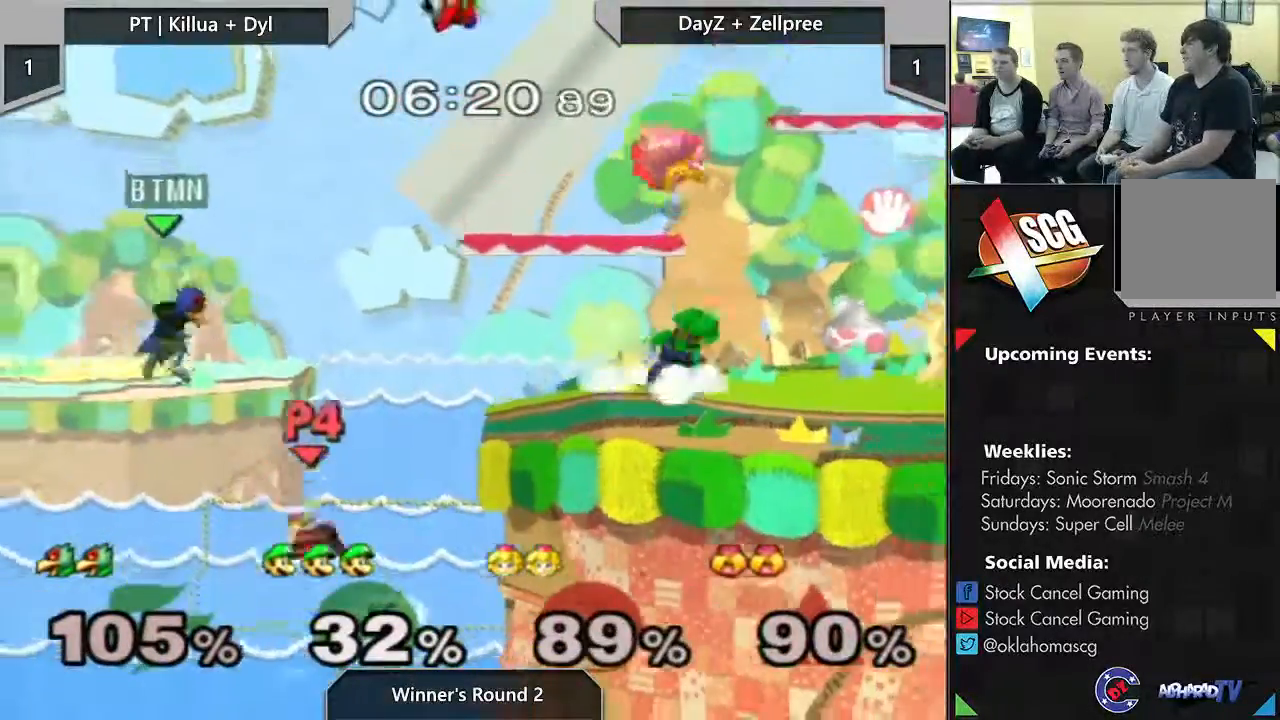
Gameplay with a controller (Nintendo layout); each line is a JSON object with the inputs held at the frame after it (dt_ms = milliseconds from this image to that frame). "events" lists button and stick changes between this image and that frame as [ms after this image, input, new state], when the widget could be followed in between. Not read: DPAD_LEFT L3 R2 R3.
{"dt_ms": 500, "buttons": [], "left_stick": "center", "right_stick": "center"}
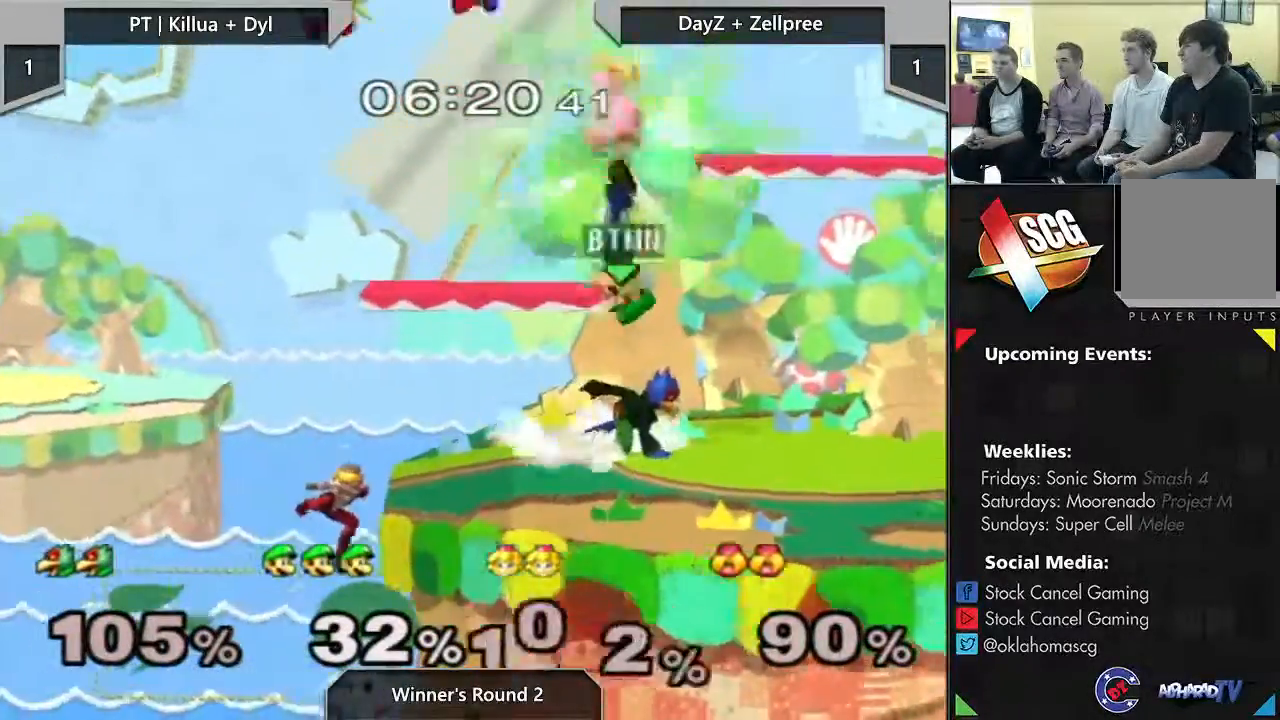
{"dt_ms": 500, "buttons": ["Y"], "left_stick": "up-left", "right_stick": "center", "events": [[267, "Y", "down"], [400, "left_stick", "up-left"]]}
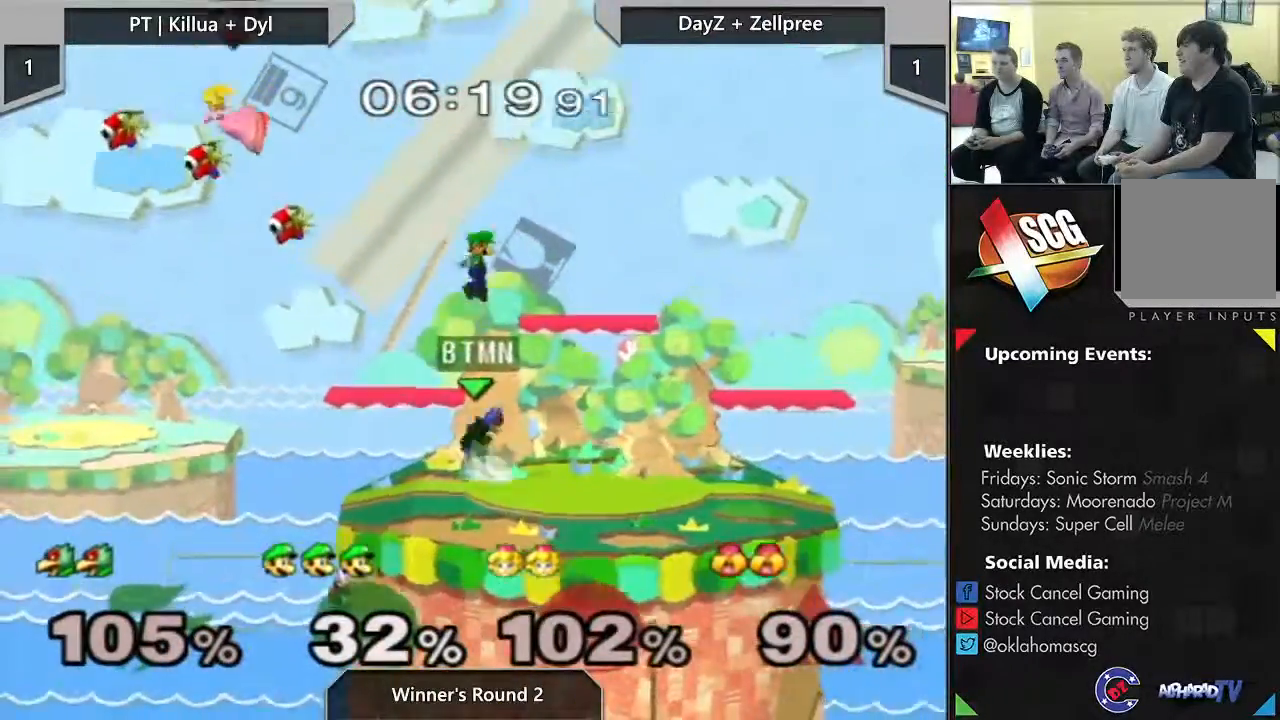
{"dt_ms": 500, "buttons": [], "left_stick": "center", "right_stick": "center", "events": [[133, "left_stick", "right"], [267, "Y", "up"], [267, "left_stick", "center"]]}
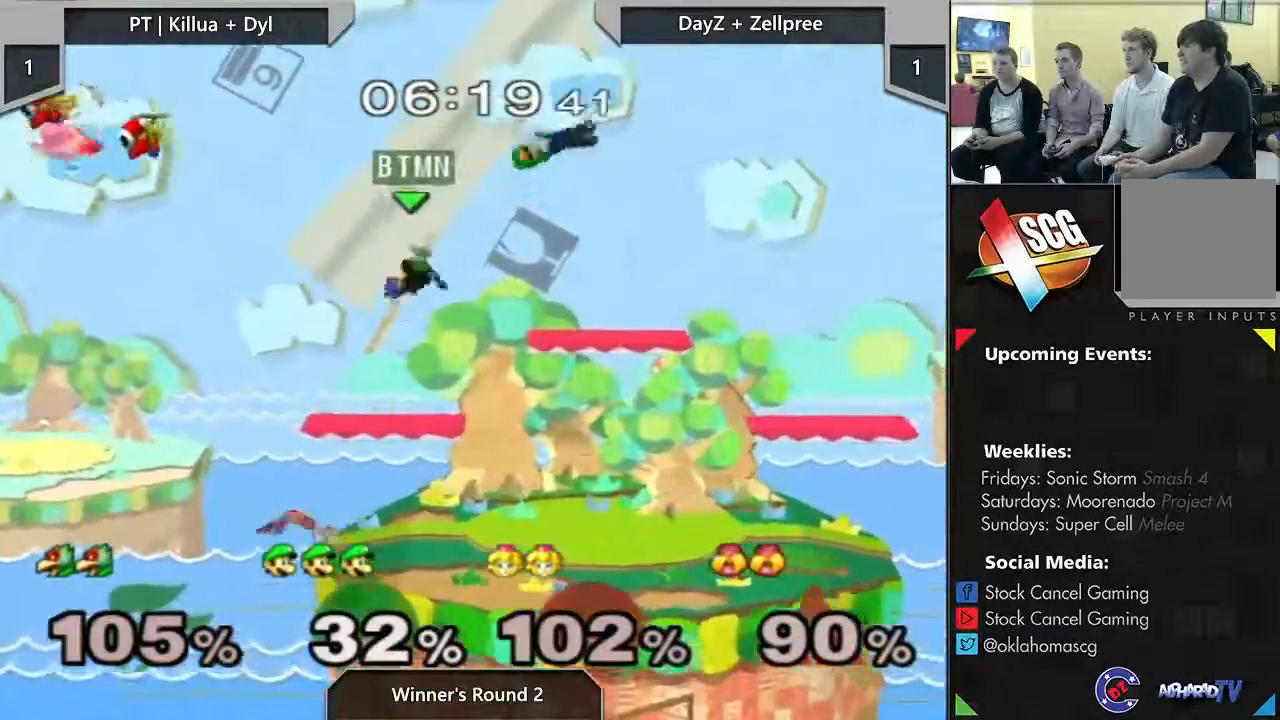
{"dt_ms": 500, "buttons": ["Y"], "left_stick": "left", "right_stick": "center", "events": [[233, "Y", "down"], [300, "left_stick", "left"]]}
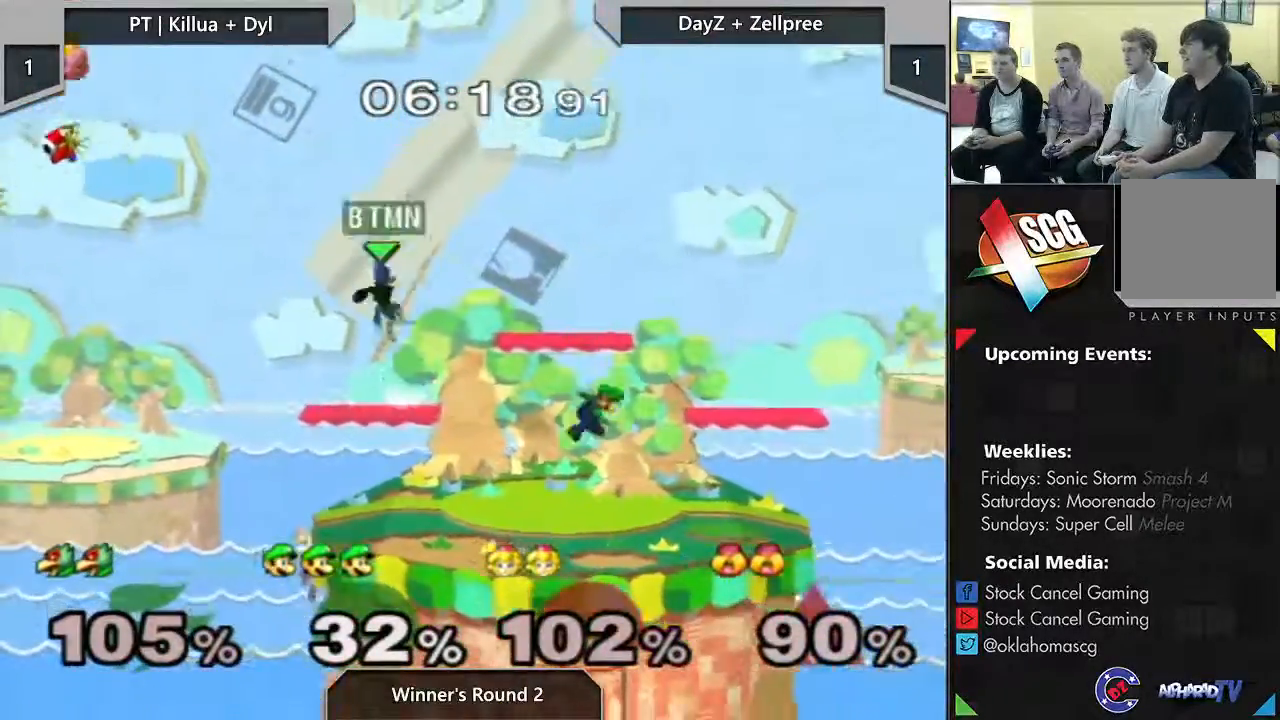
{"dt_ms": 500, "buttons": [], "left_stick": "up-left", "right_stick": "center", "events": [[50, "Y", "up"], [100, "left_stick", "center"], [450, "left_stick", "up-left"]]}
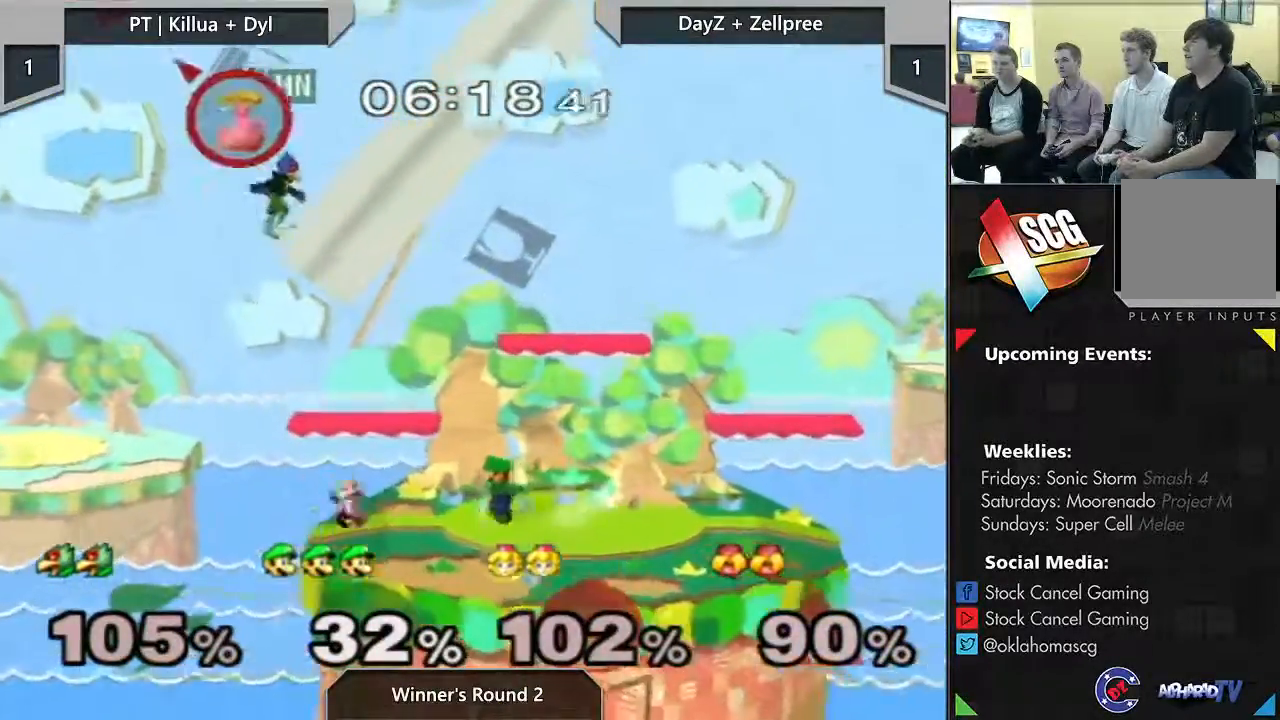
{"dt_ms": 500, "buttons": [], "left_stick": "up-right", "right_stick": "left", "events": [[50, "right_stick", "left"], [250, "left_stick", "up-right"]]}
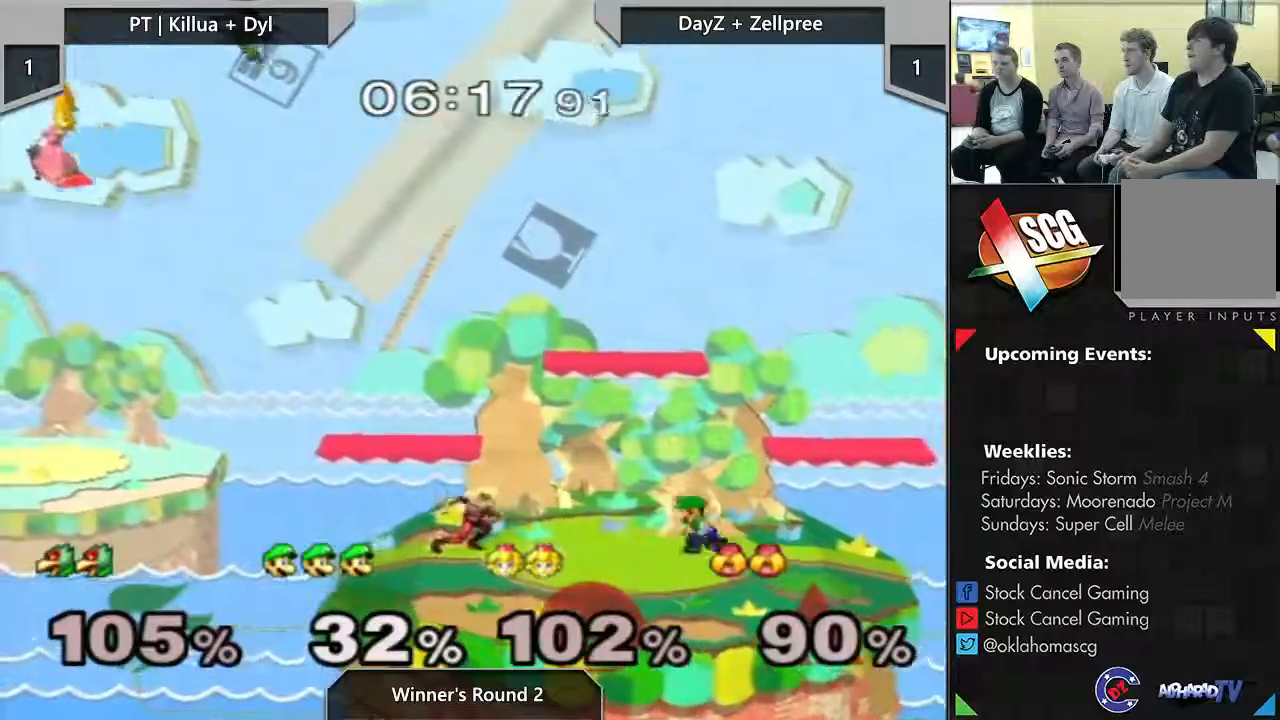
{"dt_ms": 500, "buttons": [], "left_stick": "down", "right_stick": "center", "events": [[133, "right_stick", "center"], [283, "left_stick", "down"]]}
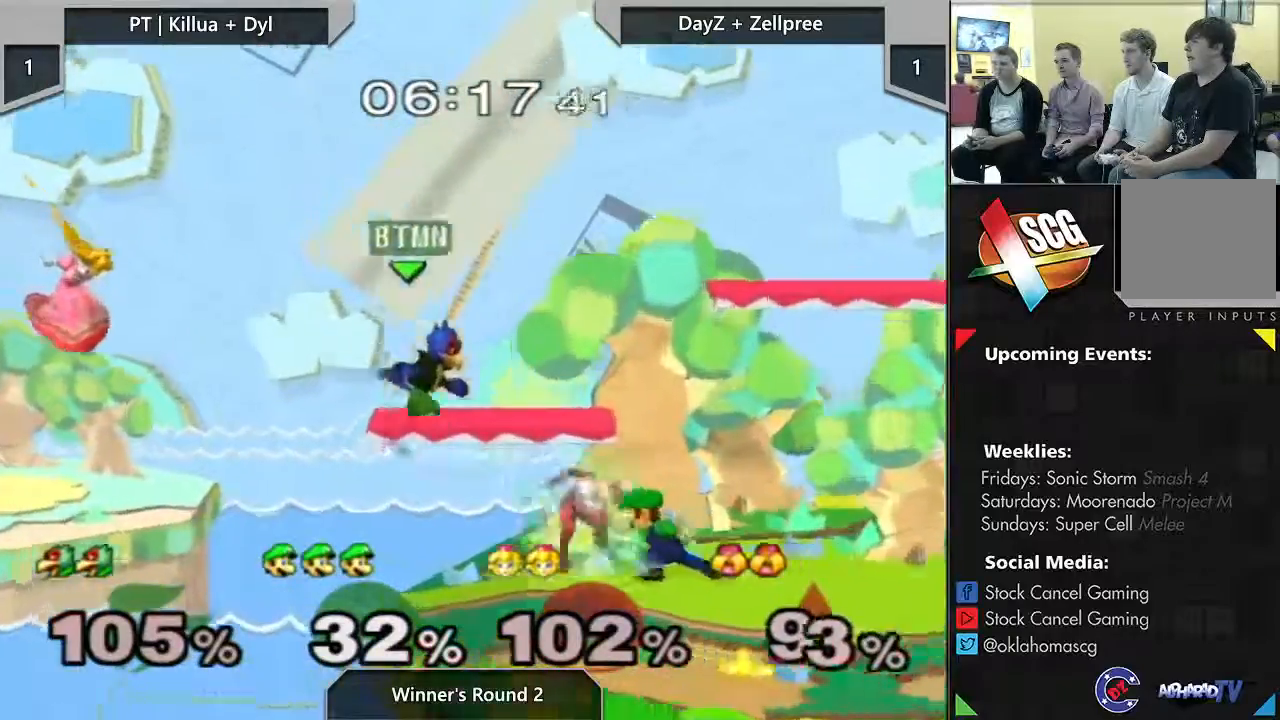
{"dt_ms": 500, "buttons": [], "left_stick": "down", "right_stick": "down", "events": [[167, "right_stick", "down"], [250, "right_stick", "center"], [417, "right_stick", "down"]]}
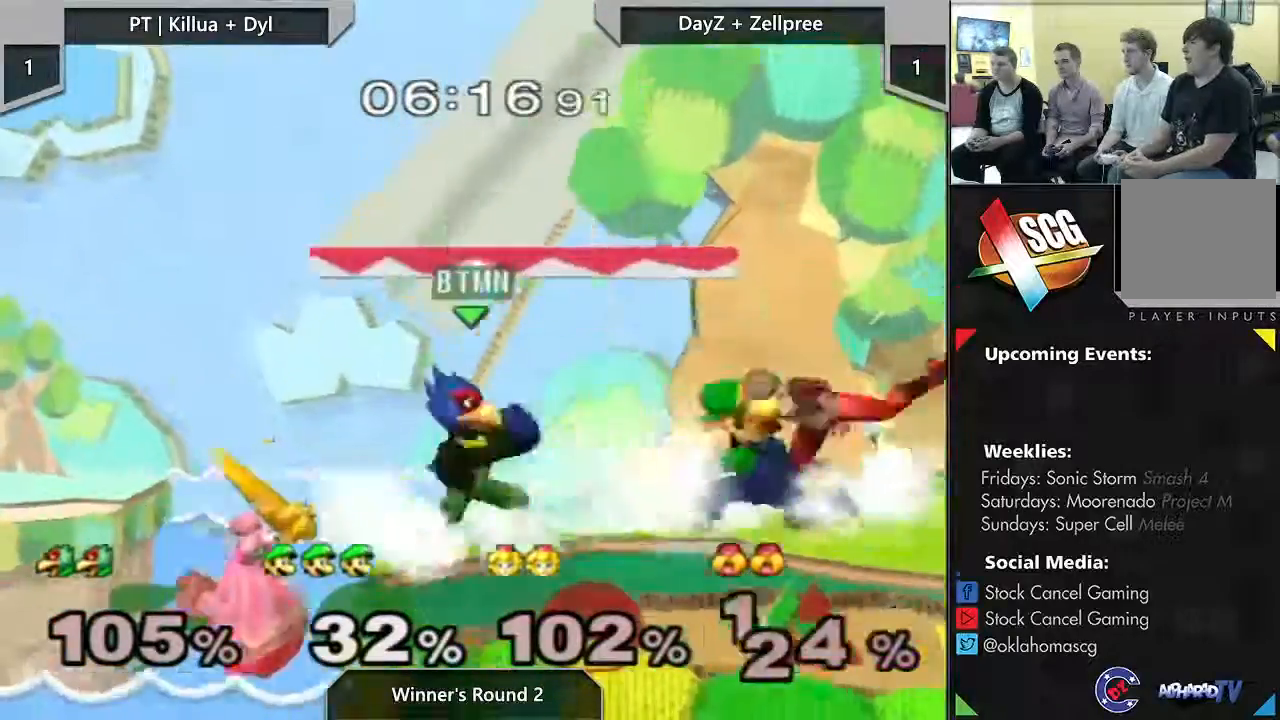
{"dt_ms": 500, "buttons": [], "left_stick": "center", "right_stick": "center"}
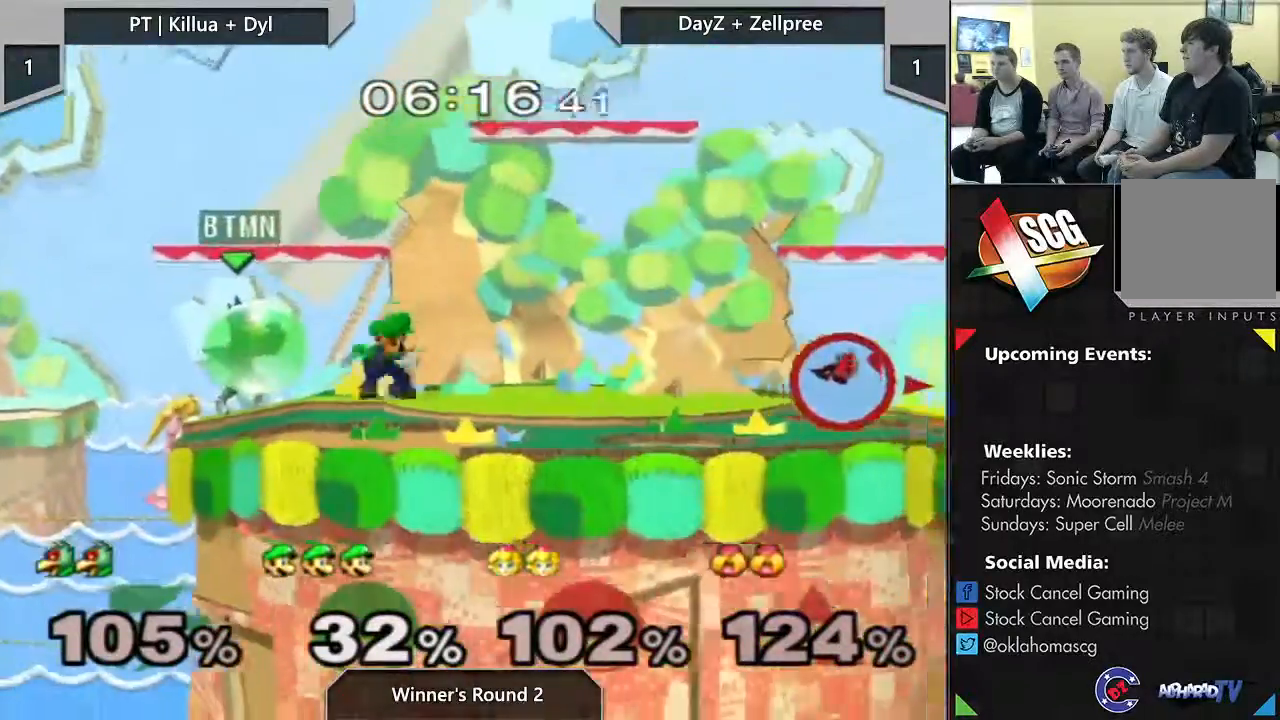
{"dt_ms": 500, "buttons": [], "left_stick": "center", "right_stick": "center", "events": [[183, "Y", "down"], [233, "Y", "up"], [267, "left_stick", "left"], [300, "right_stick", "right"], [367, "left_stick", "center"], [367, "right_stick", "center"]]}
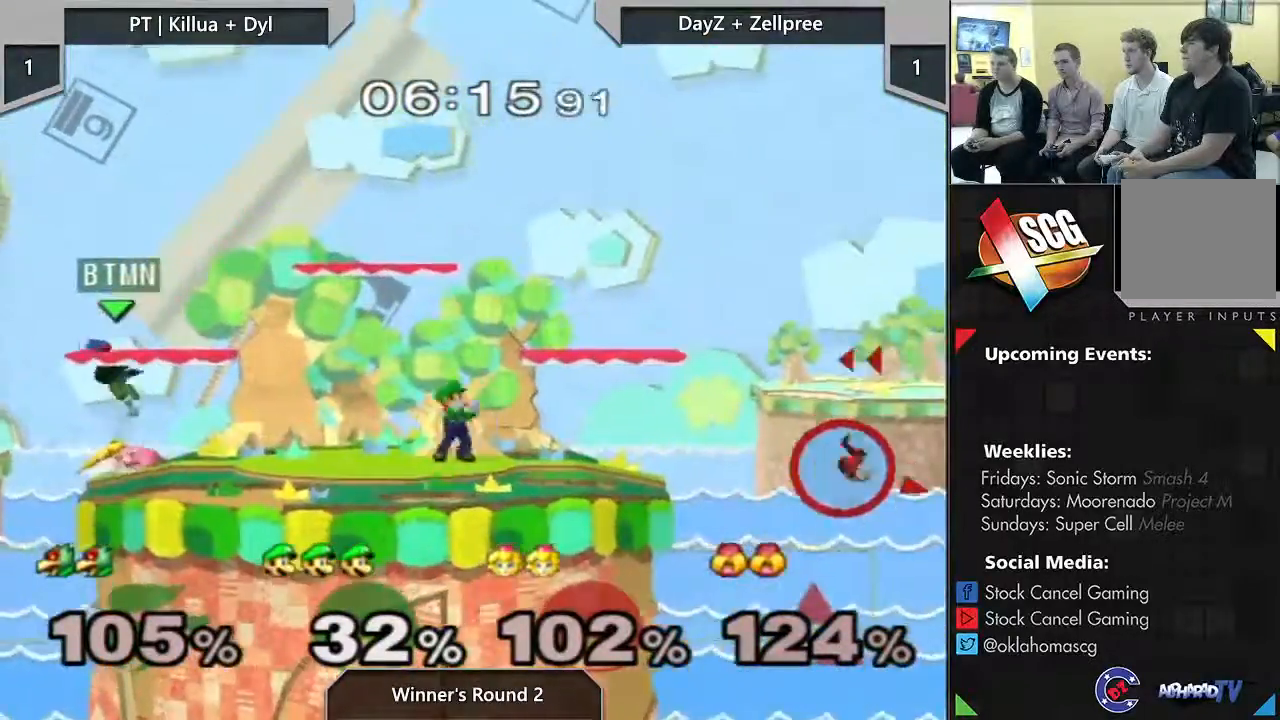
{"dt_ms": 500, "buttons": [], "left_stick": "right", "right_stick": "center", "events": [[17, "left_stick", "right"], [300, "left_stick", "center"], [483, "left_stick", "right"]]}
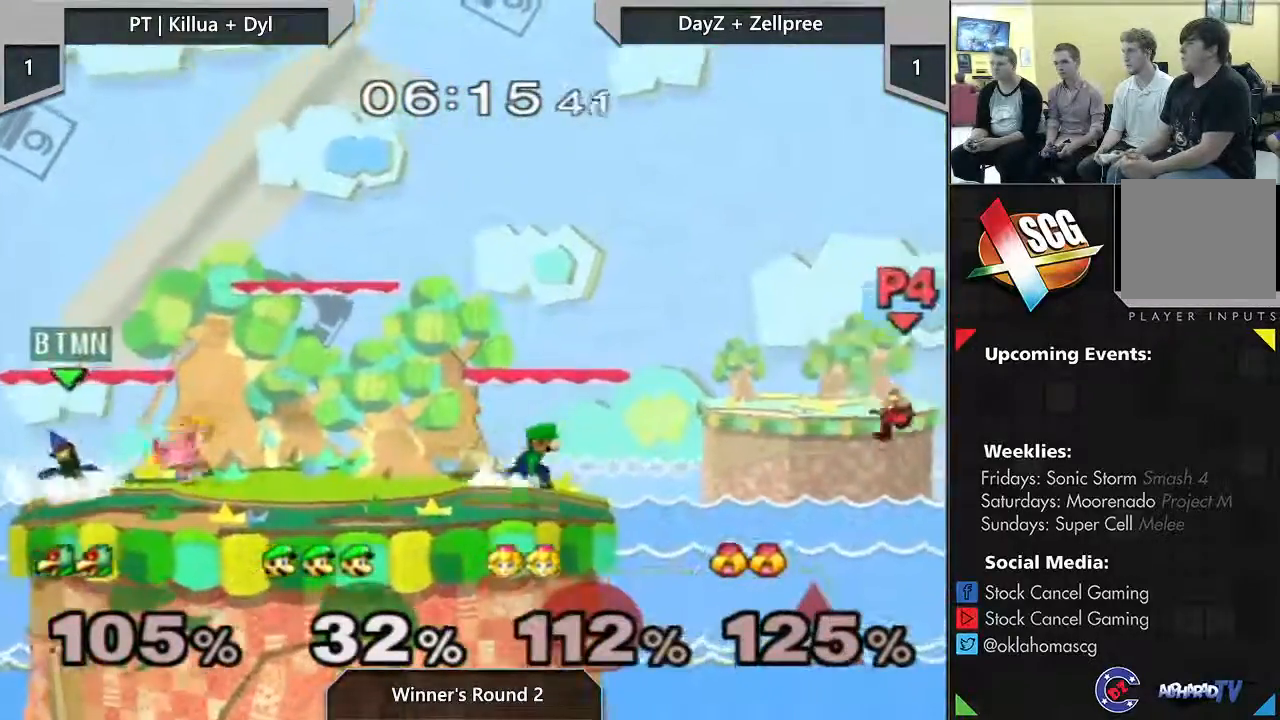
{"dt_ms": 500, "buttons": [], "left_stick": "down", "right_stick": "center", "events": [[50, "Y", "down"], [100, "Y", "up"], [133, "left_stick", "center"], [450, "left_stick", "down"]]}
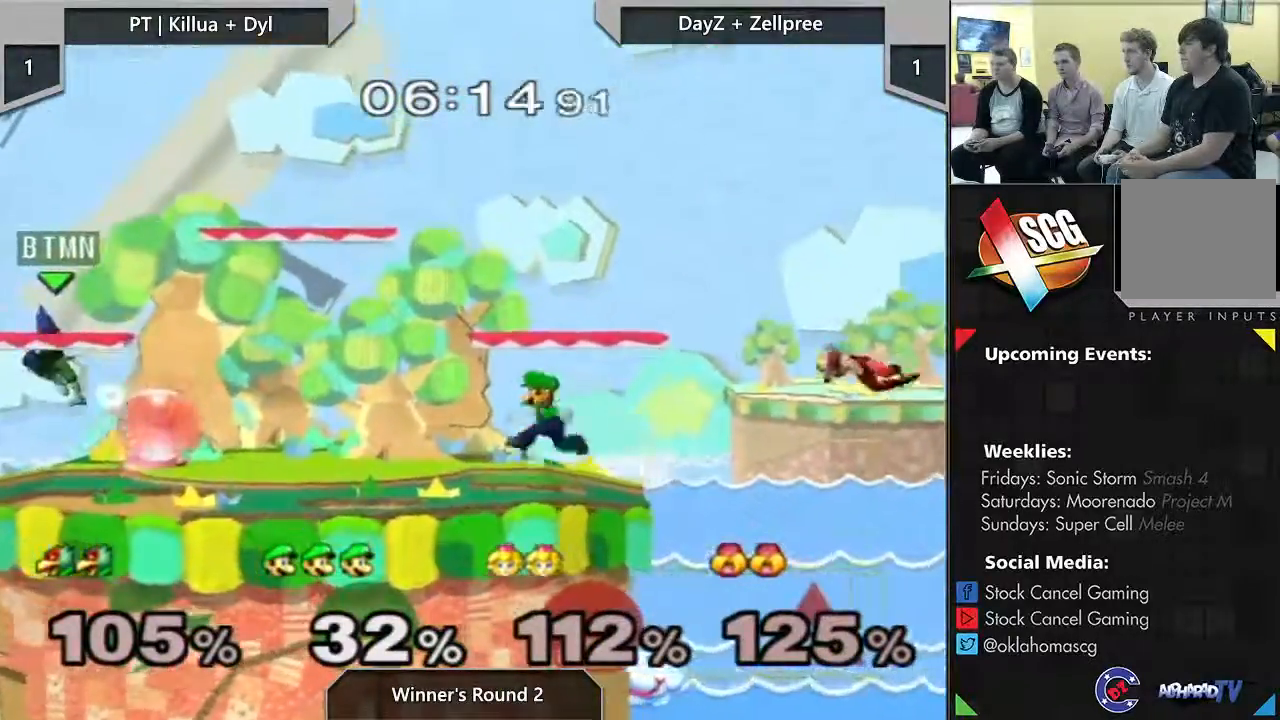
{"dt_ms": 500, "buttons": [], "left_stick": "center", "right_stick": "center", "events": [[50, "left_stick", "center"], [167, "A", "down"], [267, "A", "up"]]}
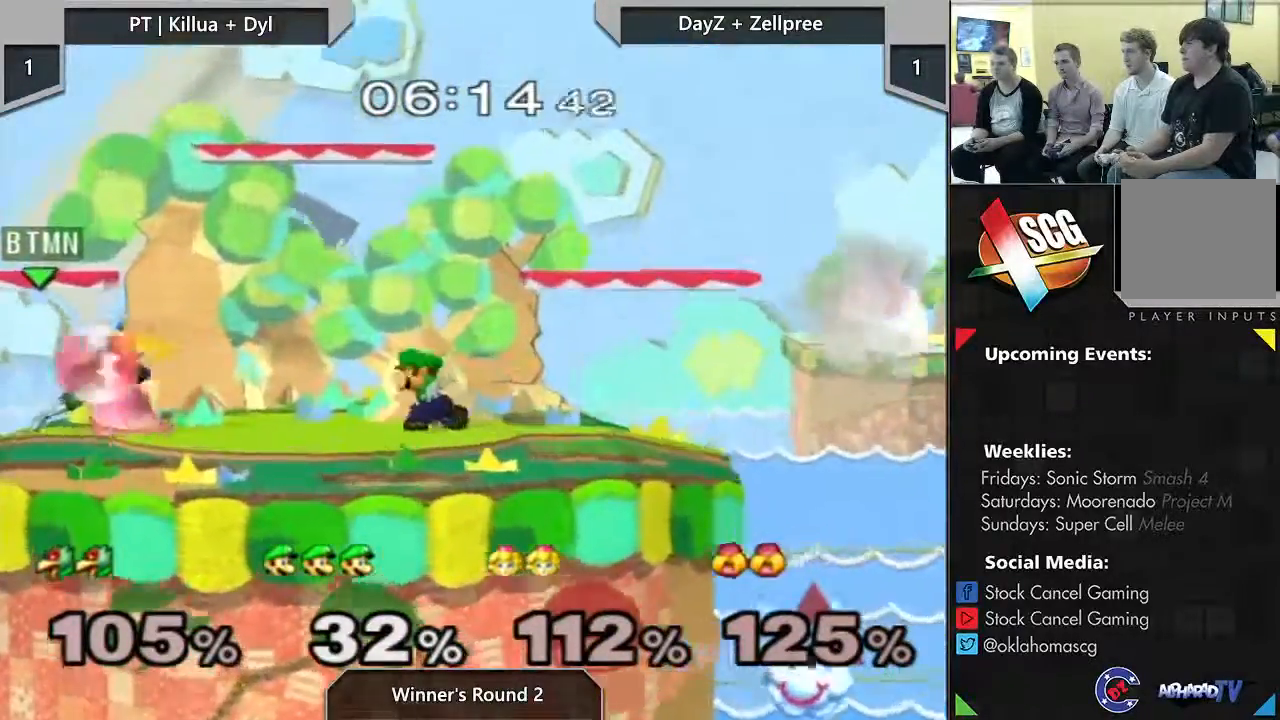
{"dt_ms": 500, "buttons": [], "left_stick": "down", "right_stick": "center", "events": [[17, "Y", "down"], [17, "left_stick", "right"], [33, "Y", "up"], [67, "left_stick", "left"], [200, "left_stick", "up-right"], [367, "left_stick", "down"]]}
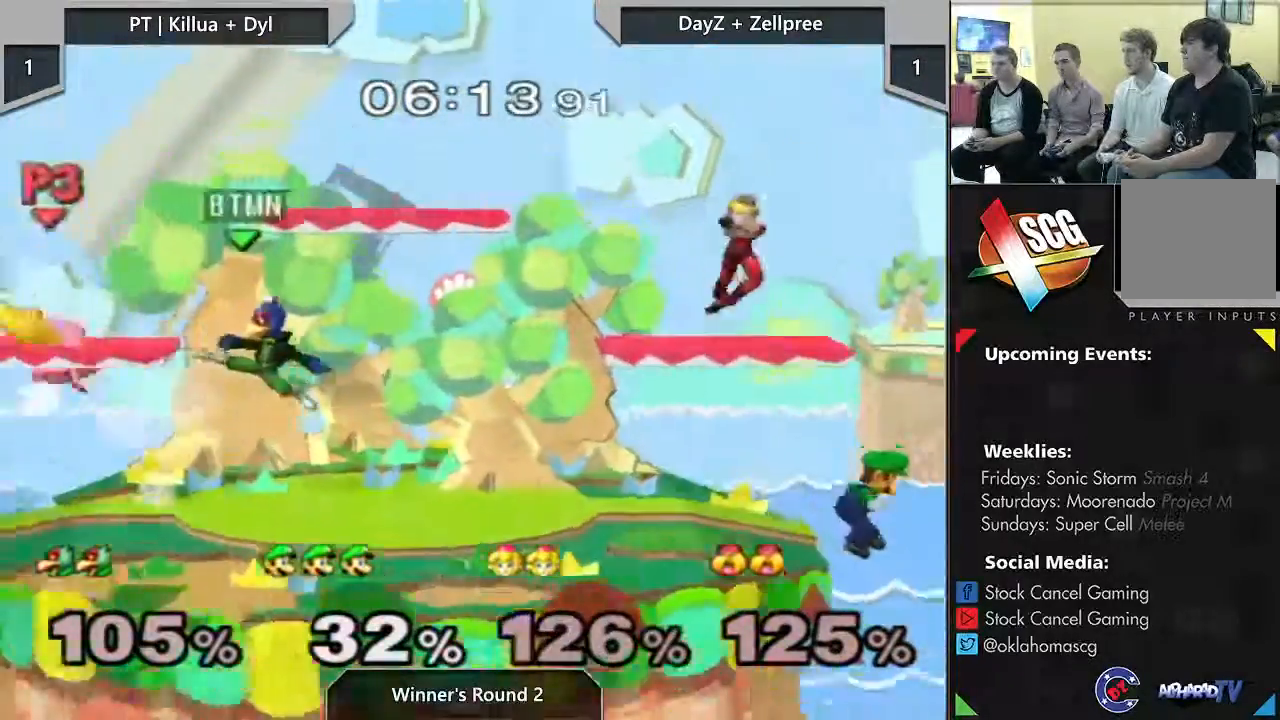
{"dt_ms": 500, "buttons": [], "left_stick": "center", "right_stick": "center", "events": [[67, "left_stick", "center"], [333, "left_stick", "left"], [383, "Y", "down"], [450, "left_stick", "center"], [467, "Y", "up"]]}
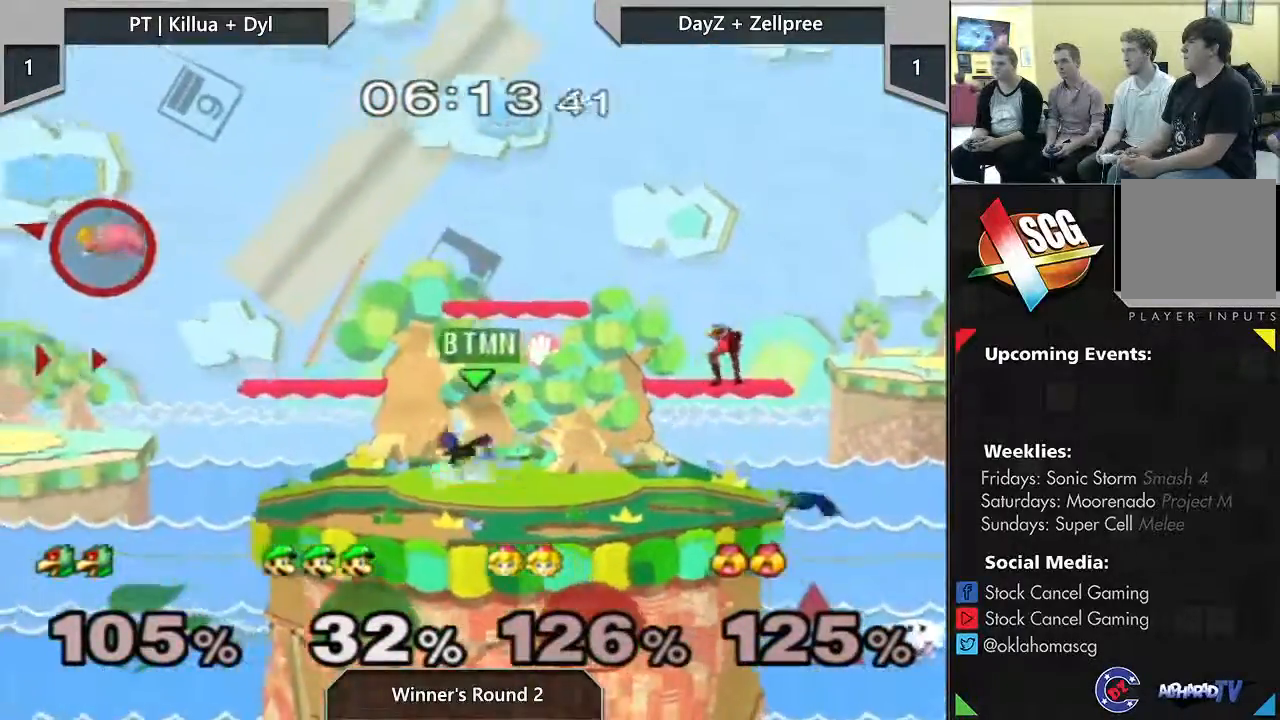
{"dt_ms": 500, "buttons": ["START"], "left_stick": "center", "right_stick": "center", "events": [[33, "B", "down"], [150, "B", "up"], [433, "START", "down"]]}
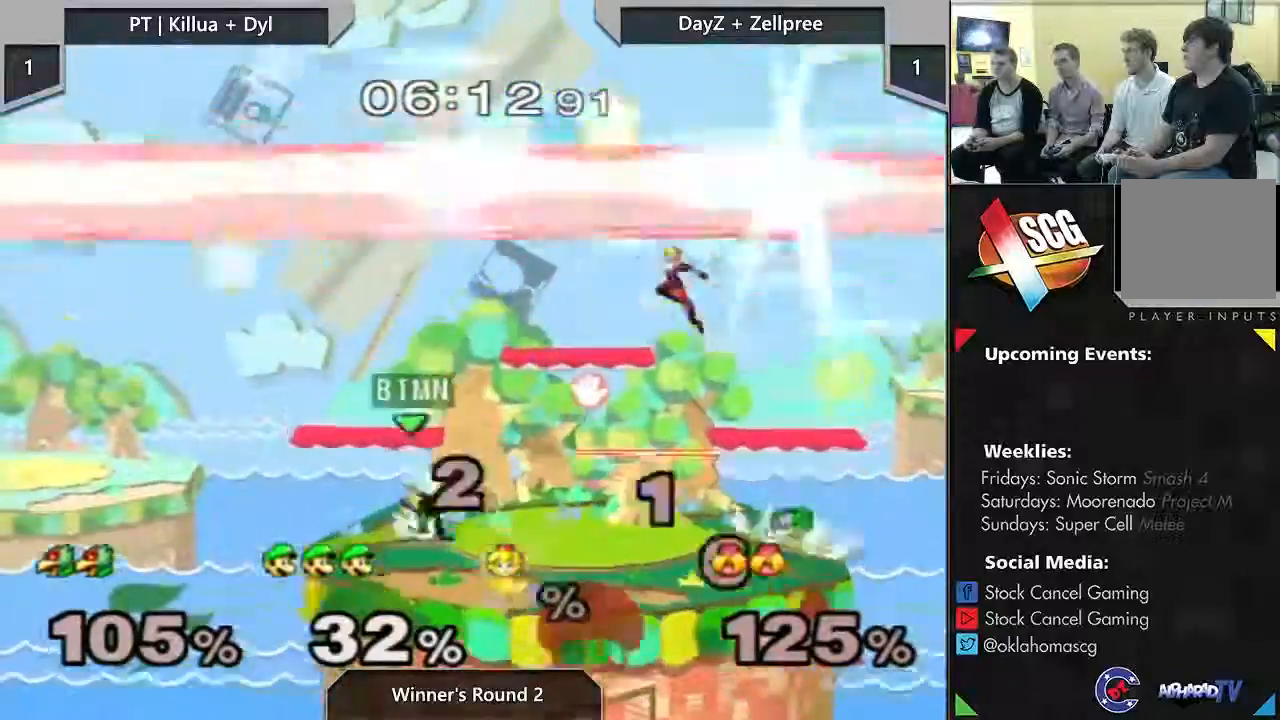
{"dt_ms": 1000, "buttons": ["Y"], "left_stick": "right", "right_stick": "left"}
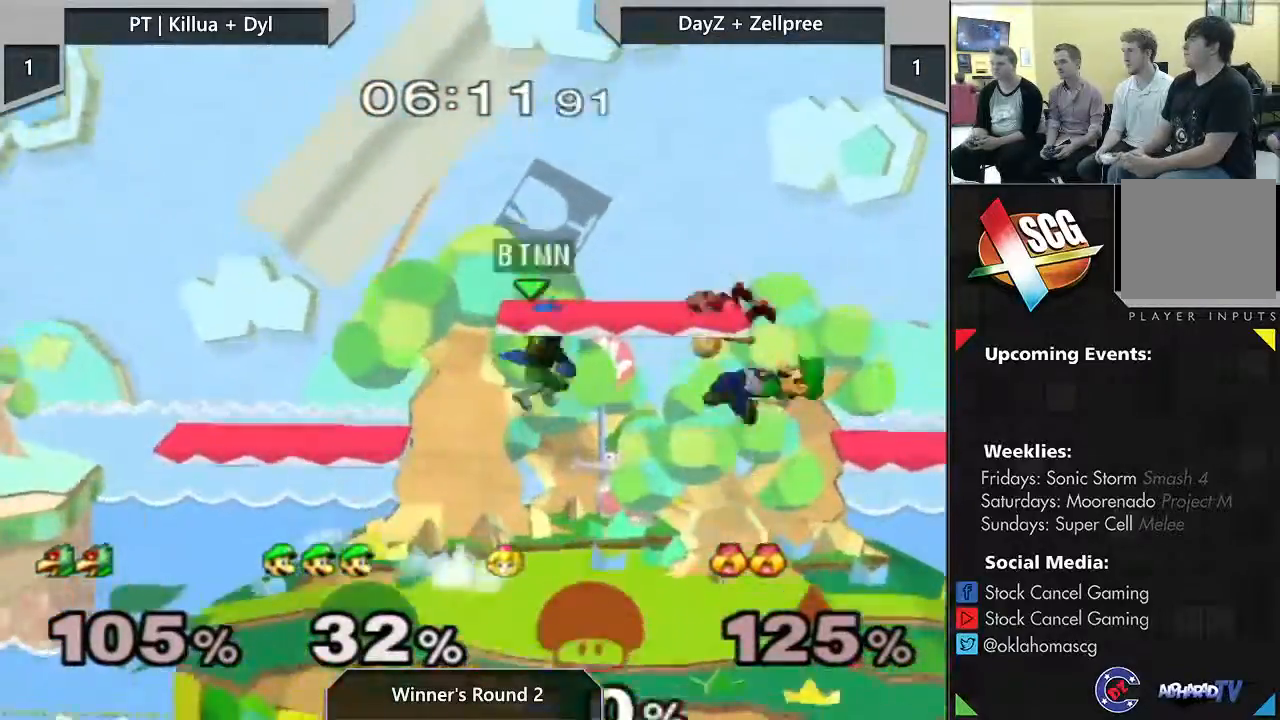
{"dt_ms": 500, "buttons": [], "left_stick": "center", "right_stick": "center", "events": [[17, "Y", "up"], [233, "right_stick", "center"], [350, "left_stick", "up-left"], [483, "left_stick", "center"]]}
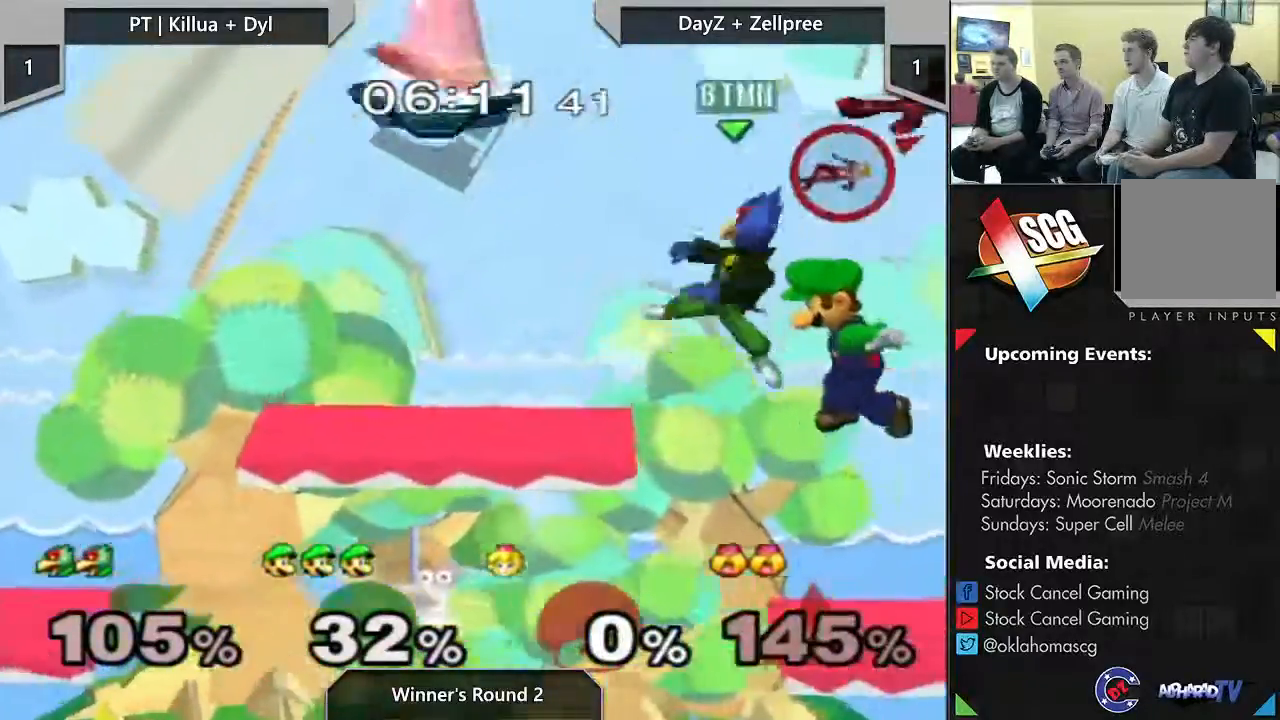
{"dt_ms": 500, "buttons": [], "left_stick": "right", "right_stick": "down", "events": [[267, "left_stick", "right"], [317, "Y", "down"], [417, "Y", "up"], [483, "right_stick", "down"]]}
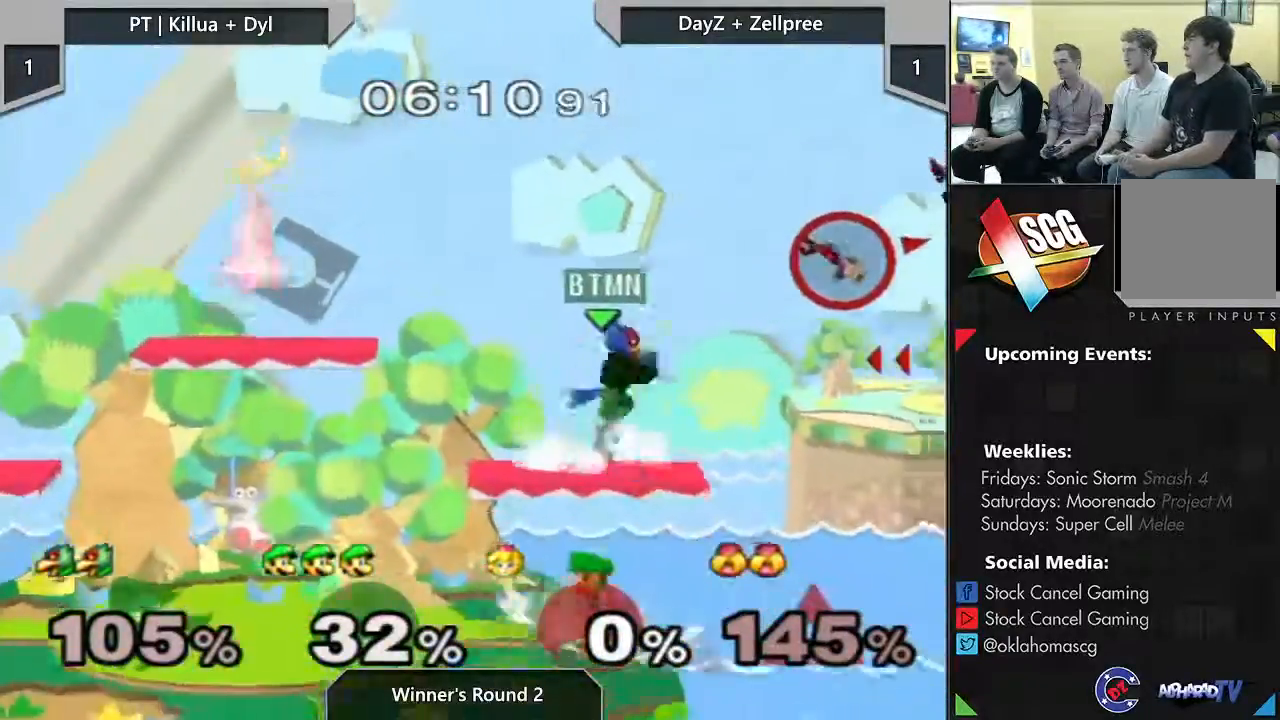
{"dt_ms": 500, "buttons": [], "left_stick": "down-left", "right_stick": "center", "events": [[17, "left_stick", "left"], [33, "right_stick", "center"], [67, "left_stick", "center"], [117, "left_stick", "up-left"], [267, "left_stick", "center"], [483, "left_stick", "down-left"]]}